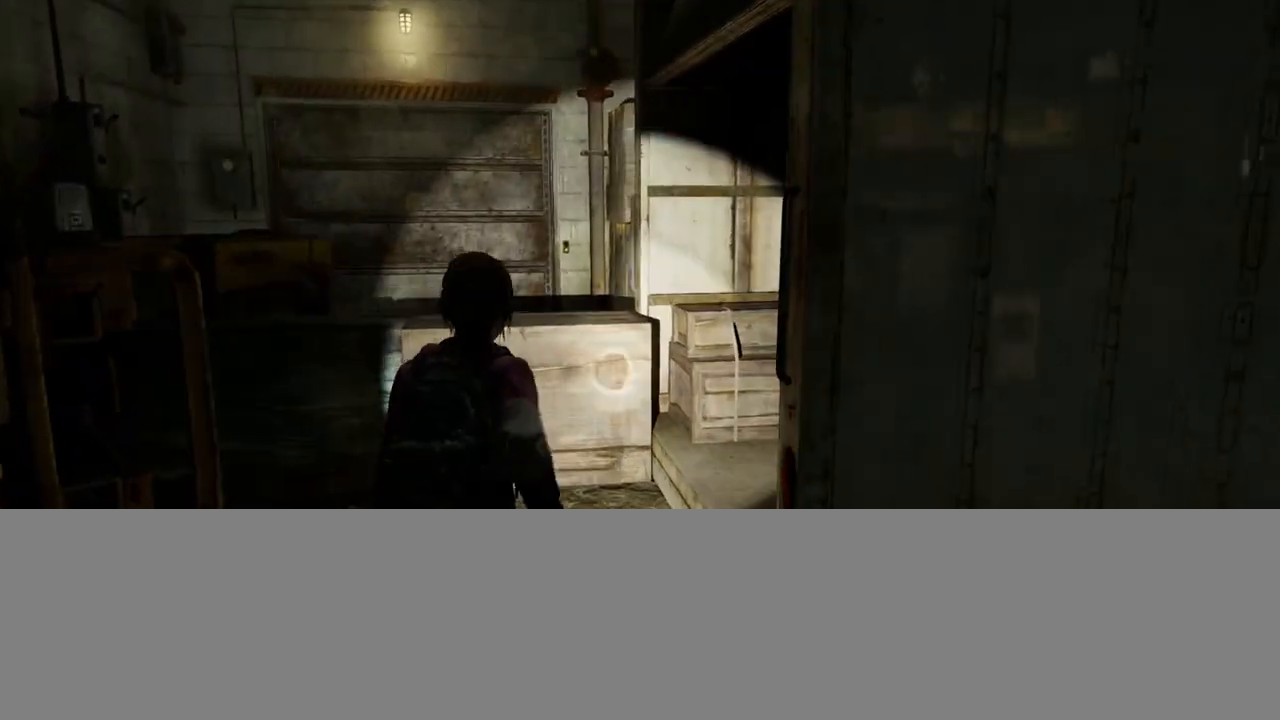
Gameplay with a controller (PlayStation layout); each line is a JSON object with the inputs held at the frame after it. "events" lists button and stick changes between this image and that frame as [ms after this image, input, new state], when the widget could be followed in between.
{"buttons": ["L2"], "left_stick": "up", "right_stick": "center", "events": [[217, "CROSS", "down"], [333, "CROSS", "up"], [400, "CROSS", "down"], [500, "CROSS", "up"]]}
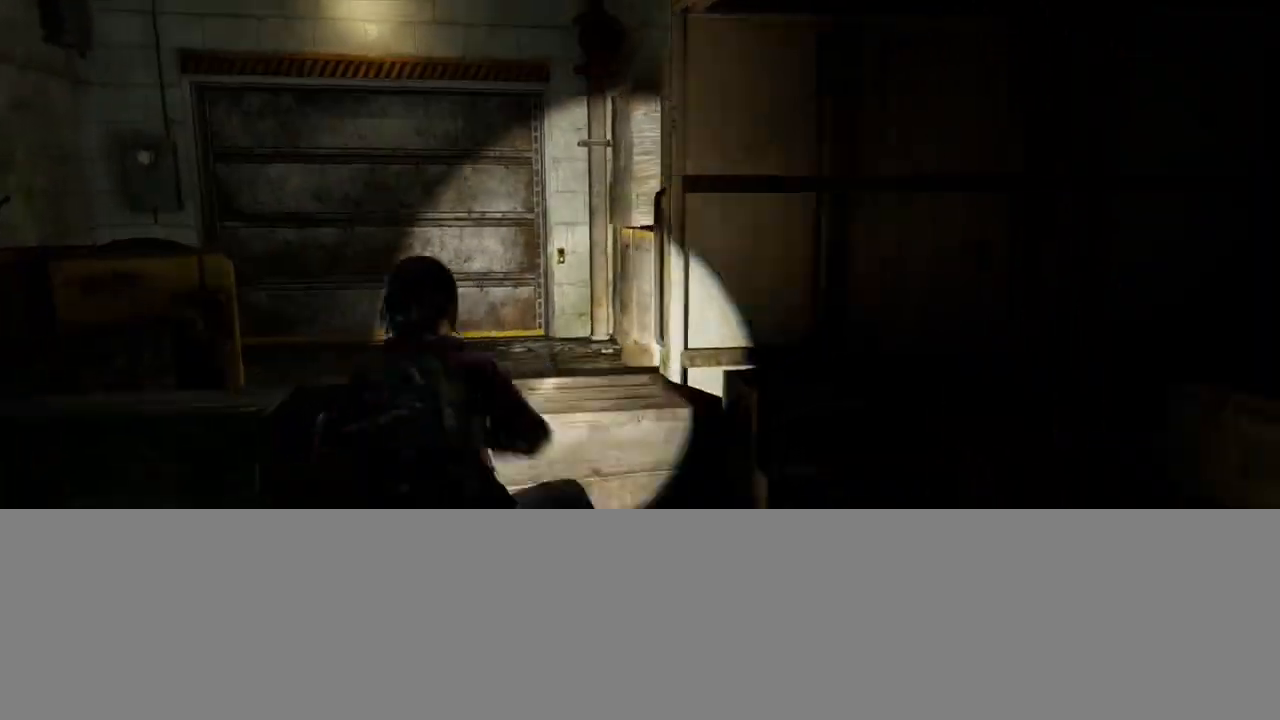
{"buttons": ["L2"], "left_stick": "up", "right_stick": "center", "events": [[67, "CROSS", "down"], [150, "CROSS", "up"], [233, "right_stick", "right"], [433, "right_stick", "center"]]}
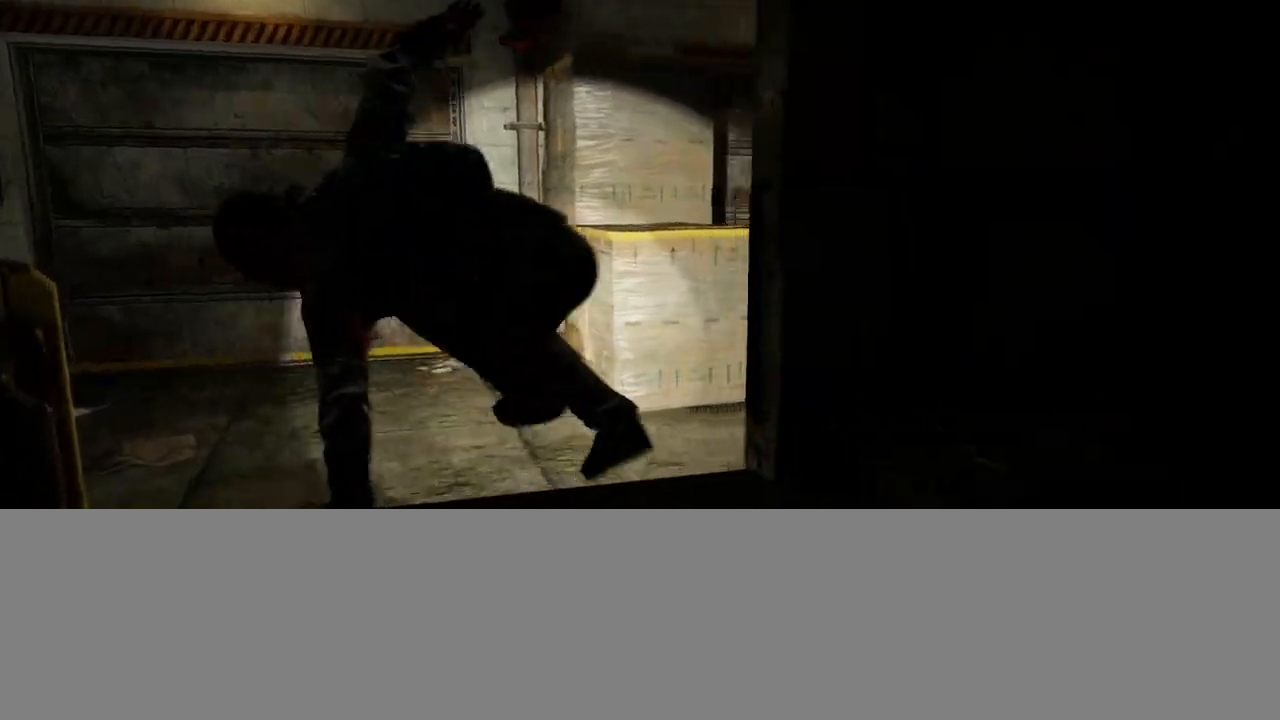
{"buttons": ["L2"], "left_stick": "up", "right_stick": "right", "events": [[100, "right_stick", "right"], [333, "right_stick", "center"], [483, "right_stick", "right"]]}
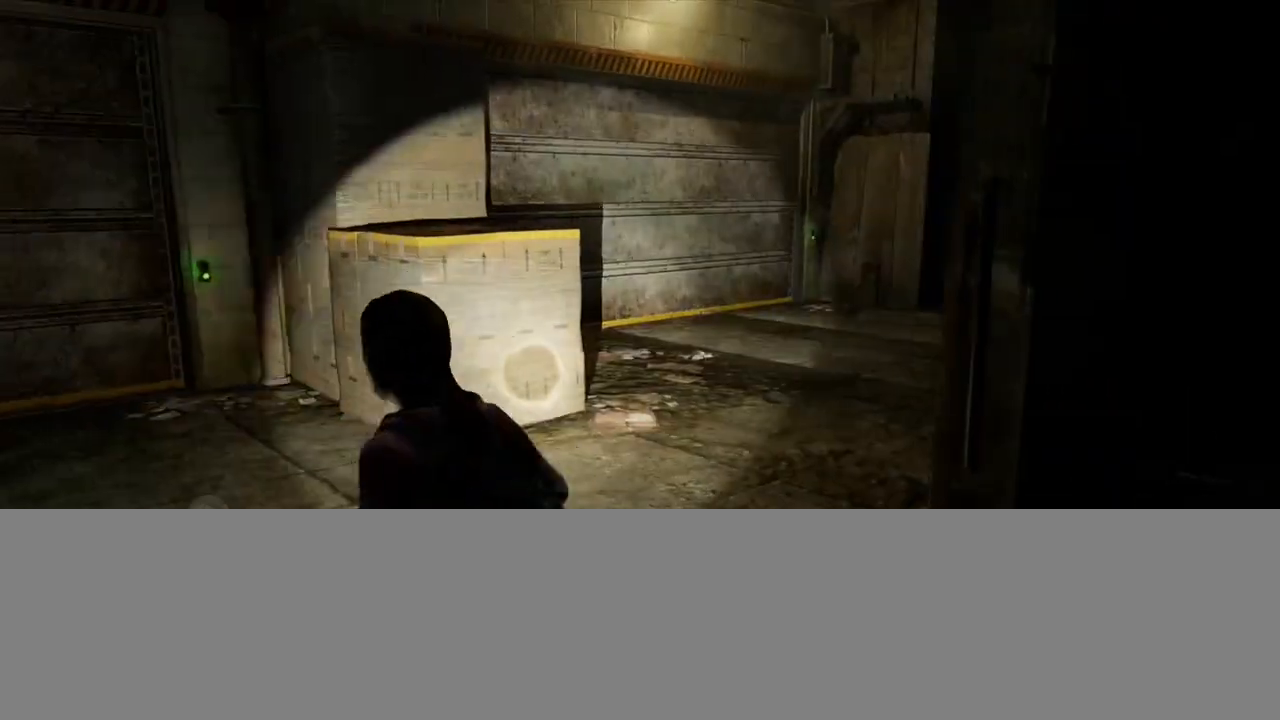
{"buttons": ["L2"], "left_stick": "up", "right_stick": "center", "events": [[233, "right_stick", "center"]]}
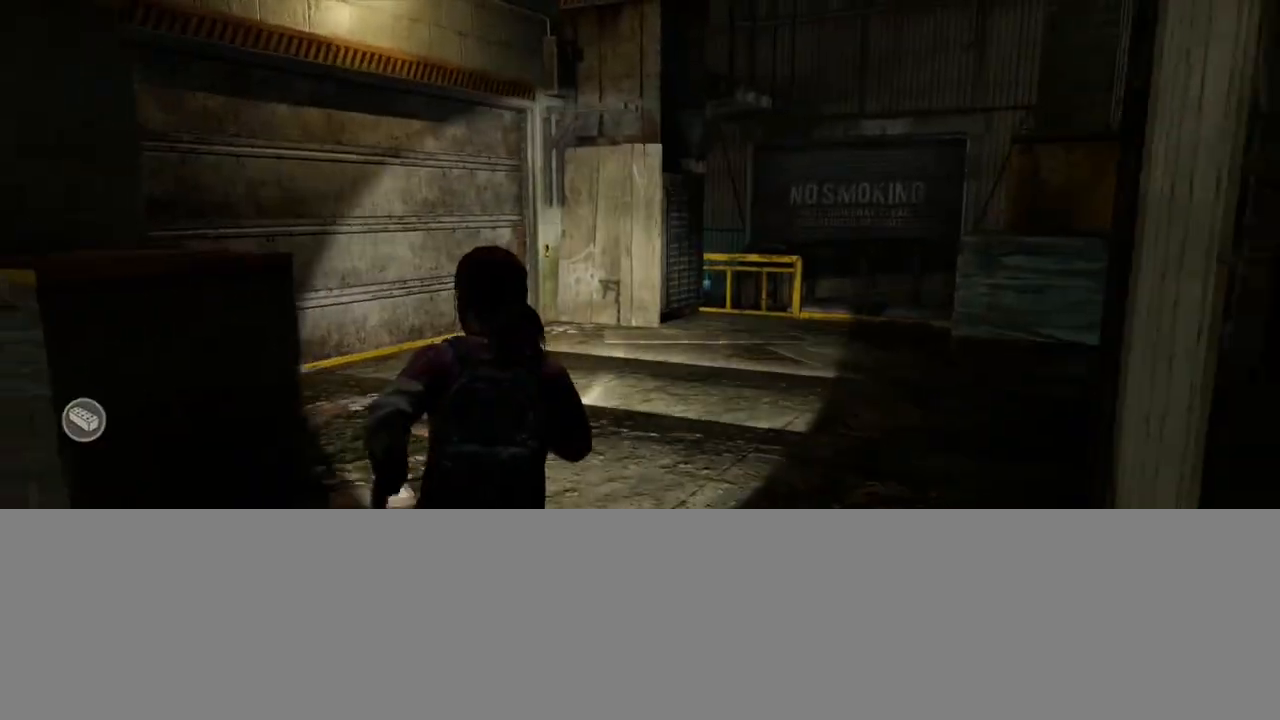
{"buttons": ["L2"], "left_stick": "up", "right_stick": "center", "events": []}
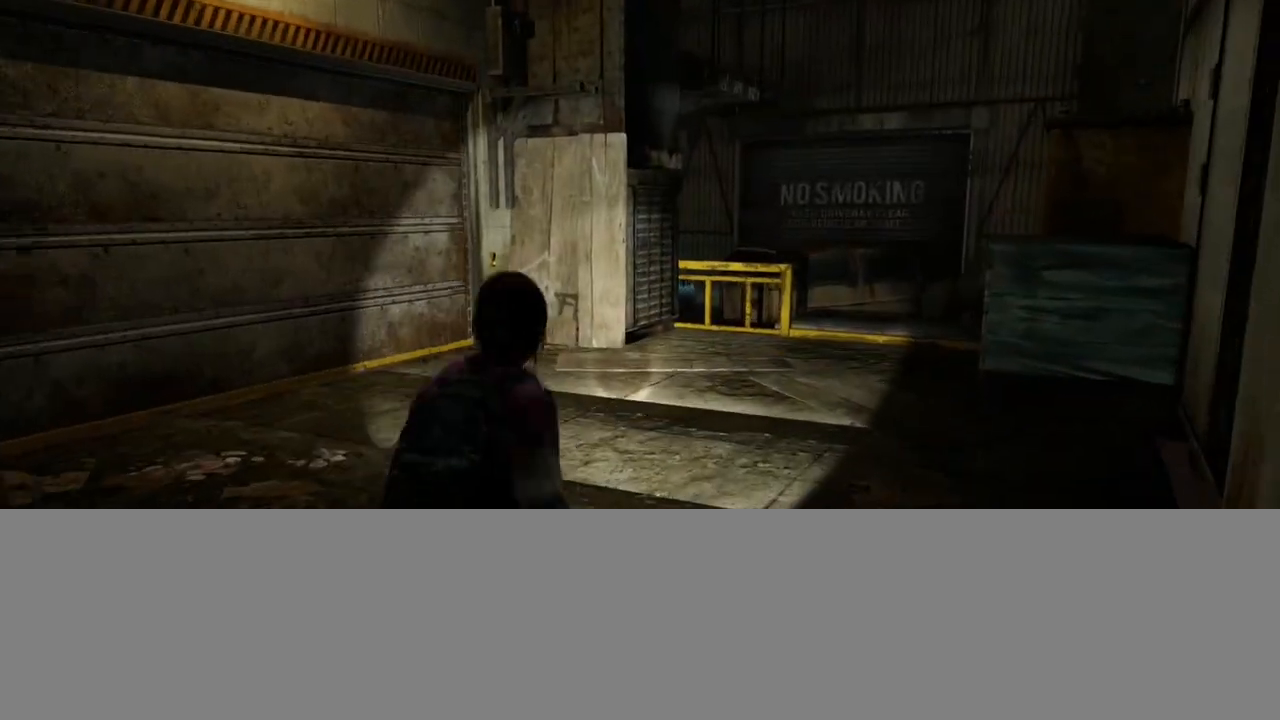
{"buttons": ["L2"], "left_stick": "up", "right_stick": "left", "events": [[50, "right_stick", "left"]]}
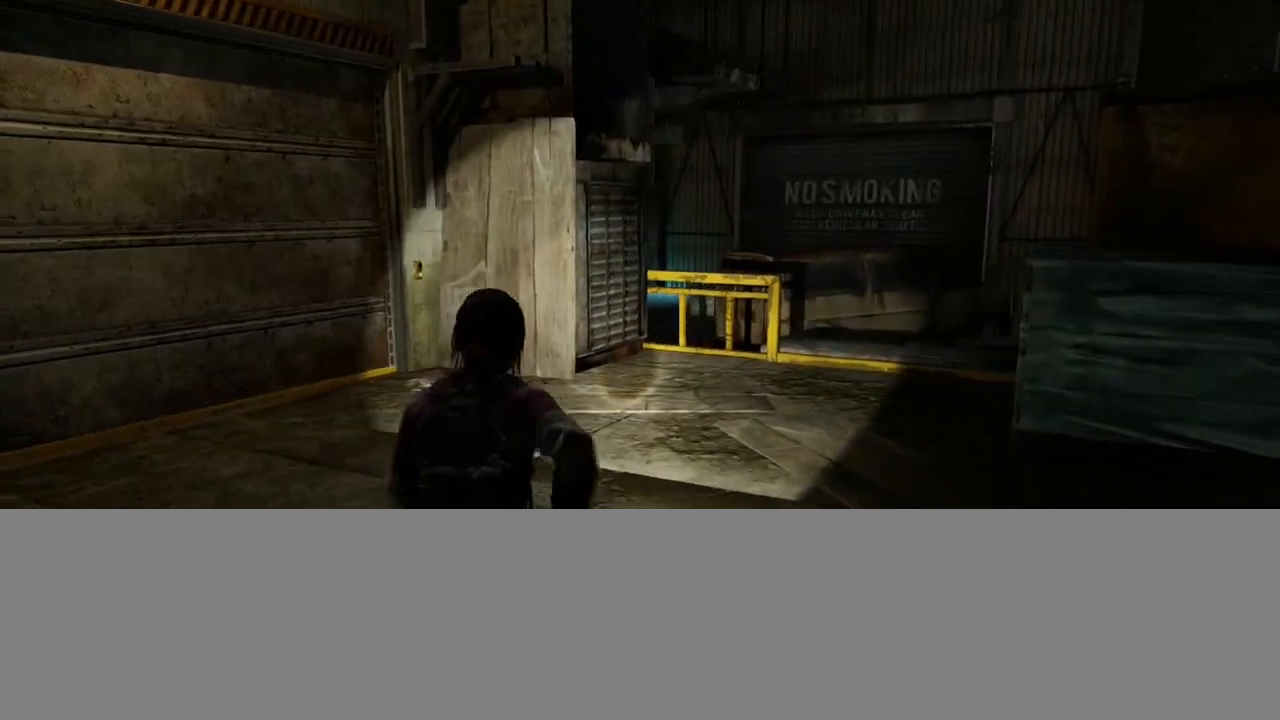
{"buttons": ["L2"], "left_stick": "up-right", "right_stick": "left", "events": [[500, "left_stick", "up-right"]]}
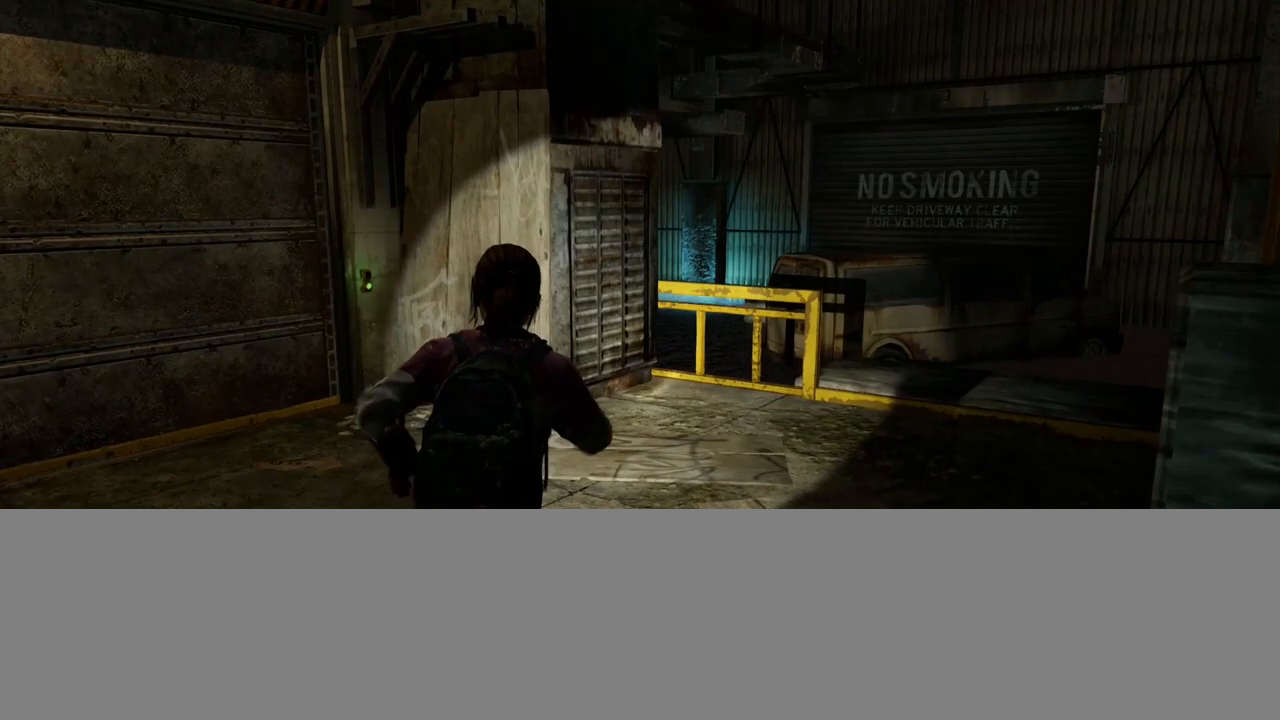
{"buttons": ["L2"], "left_stick": "up-right", "right_stick": "left", "events": []}
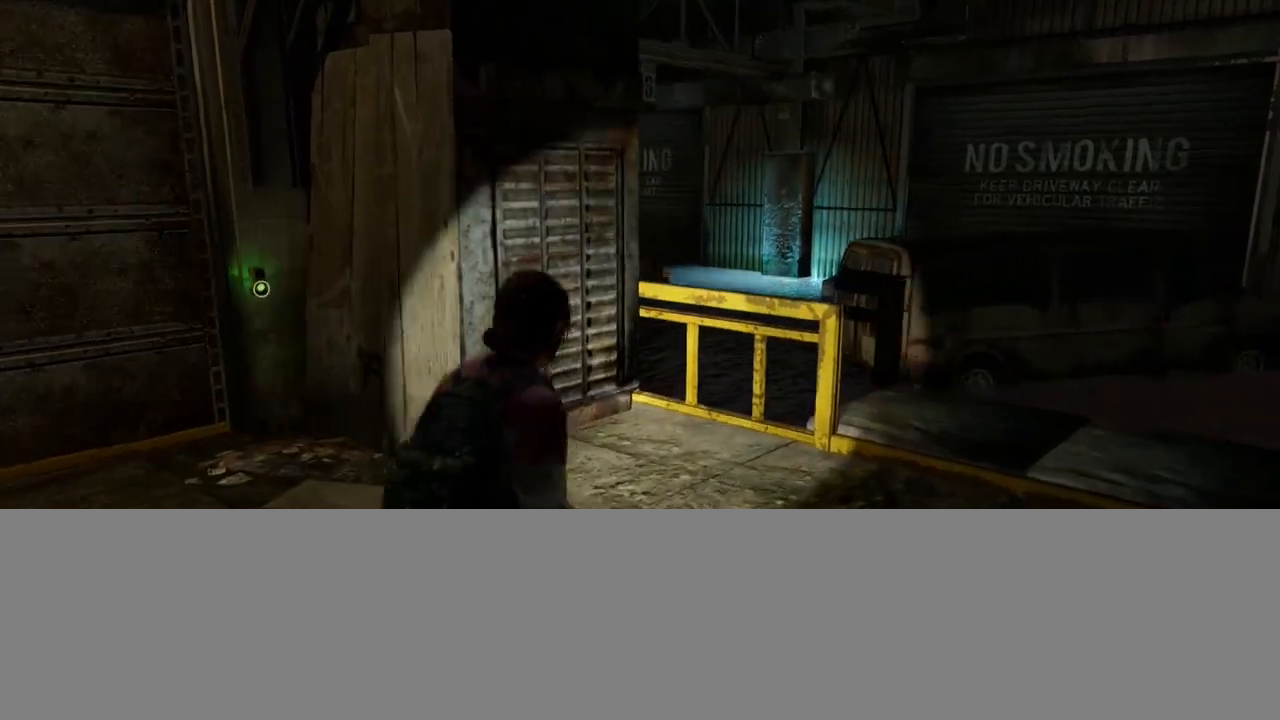
{"buttons": ["L2"], "left_stick": "up-right", "right_stick": "left", "events": []}
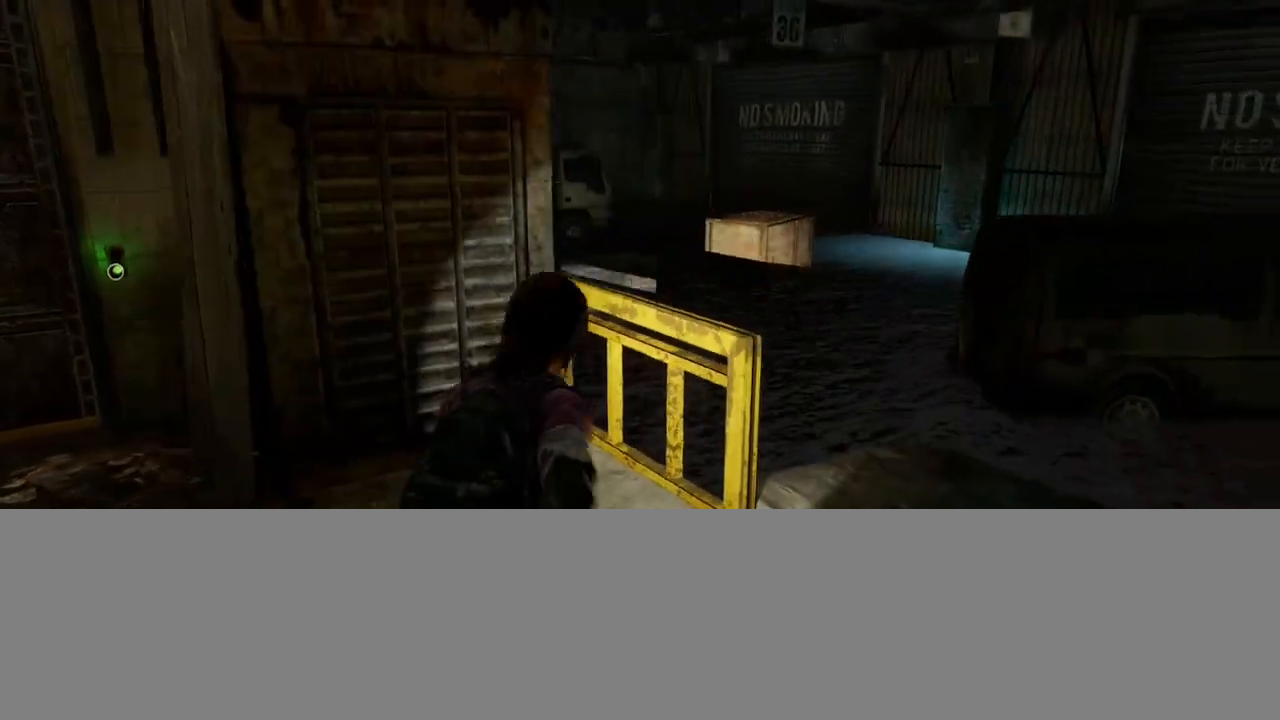
{"buttons": ["L2"], "left_stick": "center", "right_stick": "center", "events": [[33, "left_stick", "right"], [350, "right_stick", "center"], [383, "left_stick", "center"]]}
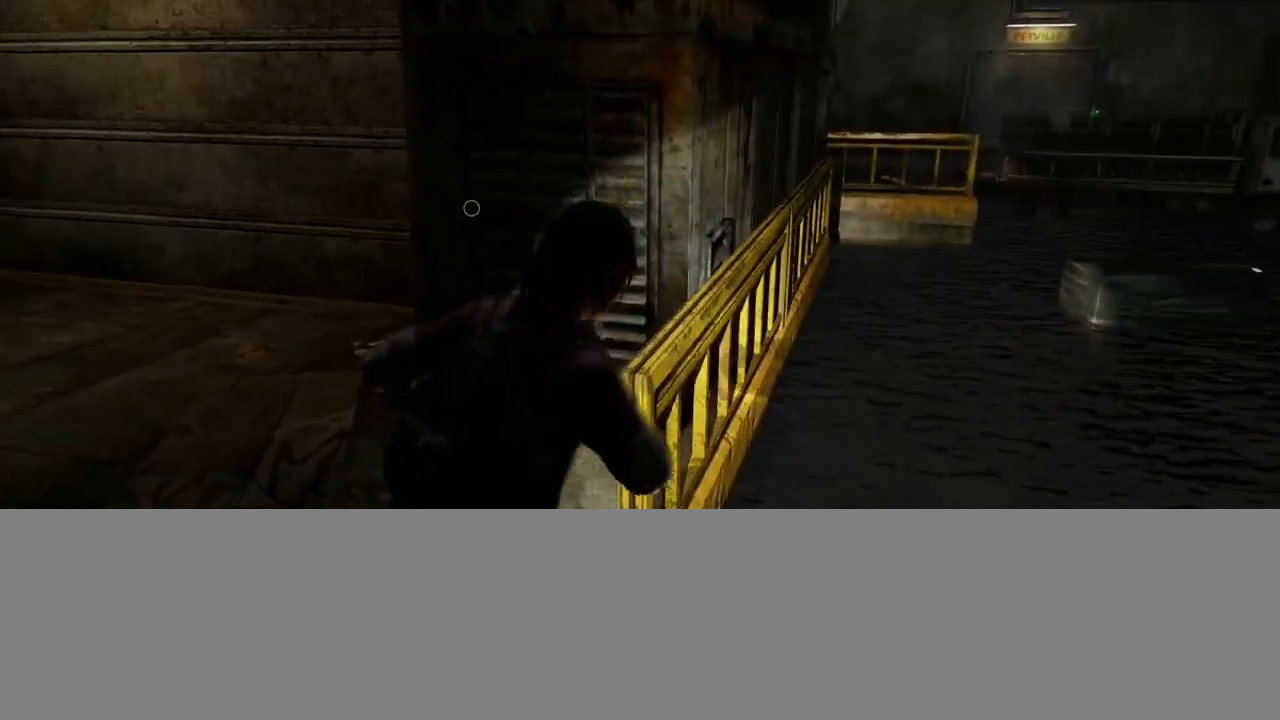
{"buttons": ["L2"], "left_stick": "up", "right_stick": "left", "events": [[167, "left_stick", "up"], [433, "right_stick", "left"]]}
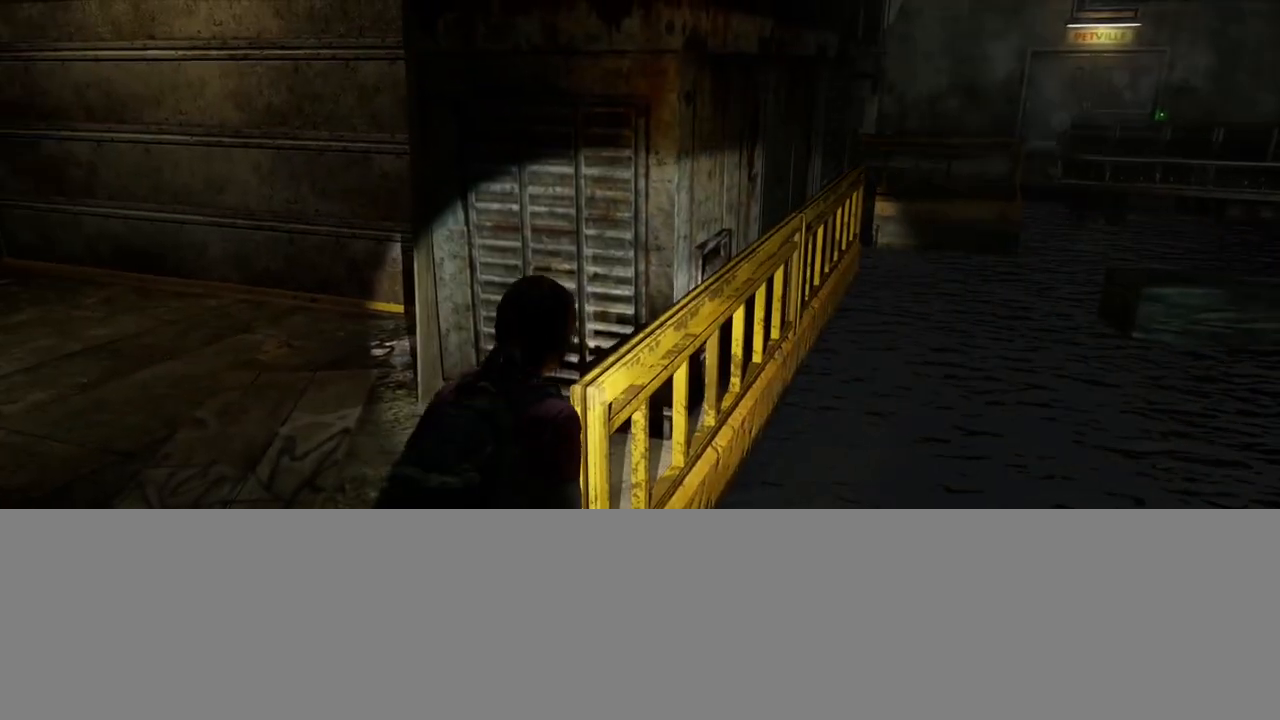
{"buttons": ["CROSS", "L2"], "left_stick": "up", "right_stick": "center", "events": [[150, "CROSS", "down"], [250, "CROSS", "up"], [333, "CROSS", "down"], [333, "right_stick", "center"], [417, "CROSS", "up"], [483, "CROSS", "down"]]}
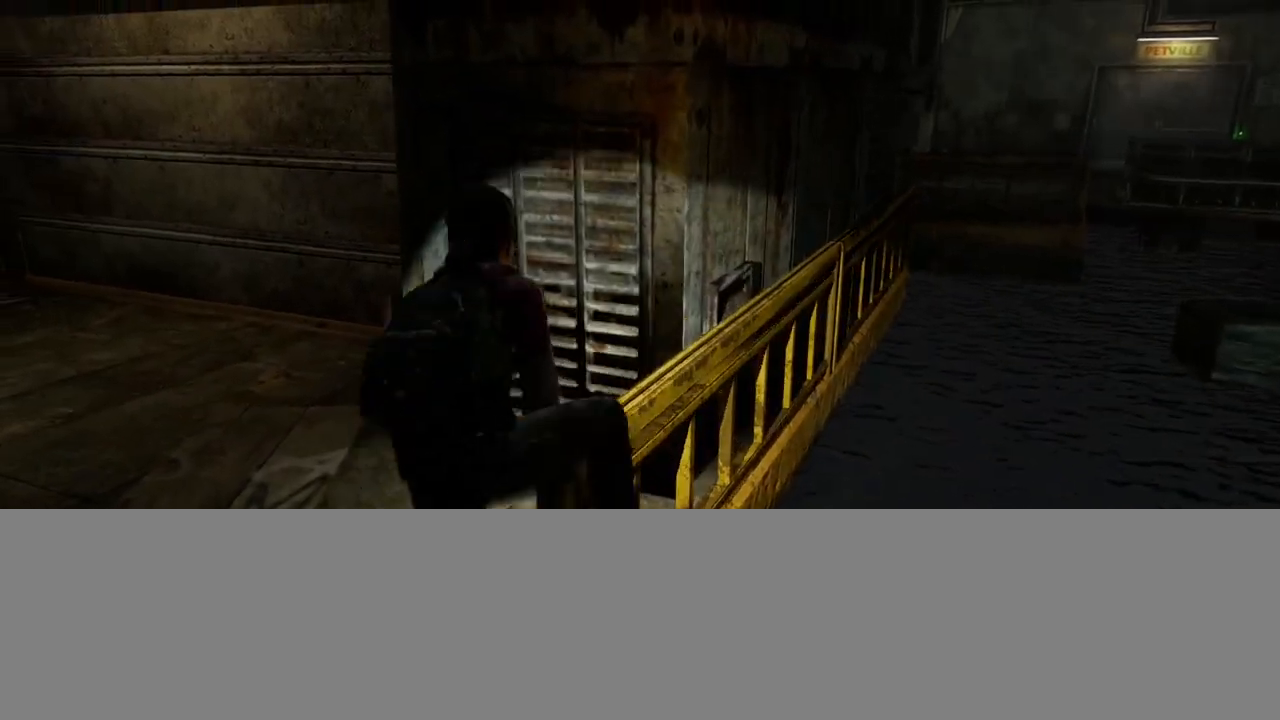
{"buttons": [], "left_stick": "center", "right_stick": "center", "events": [[83, "CROSS", "up"], [167, "left_stick", "center"], [267, "L2", "up"]]}
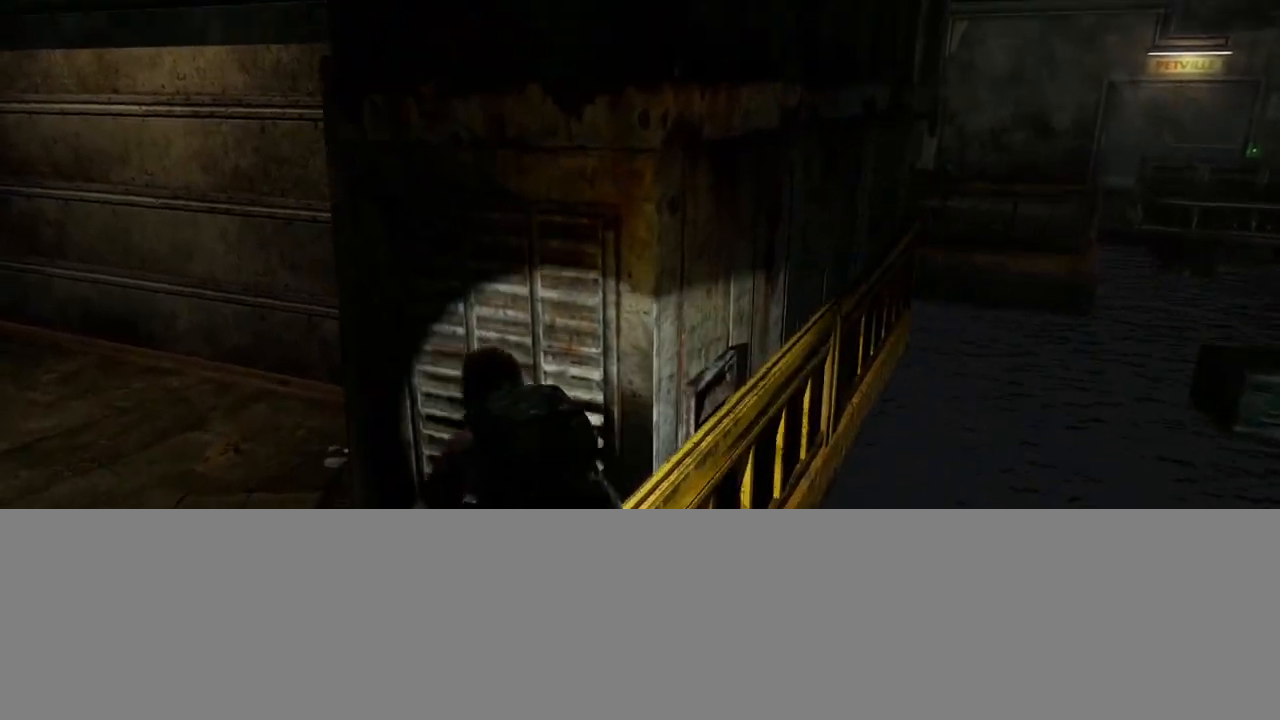
{"buttons": [], "left_stick": "center", "right_stick": "up-left", "events": [[83, "right_stick", "up-left"]]}
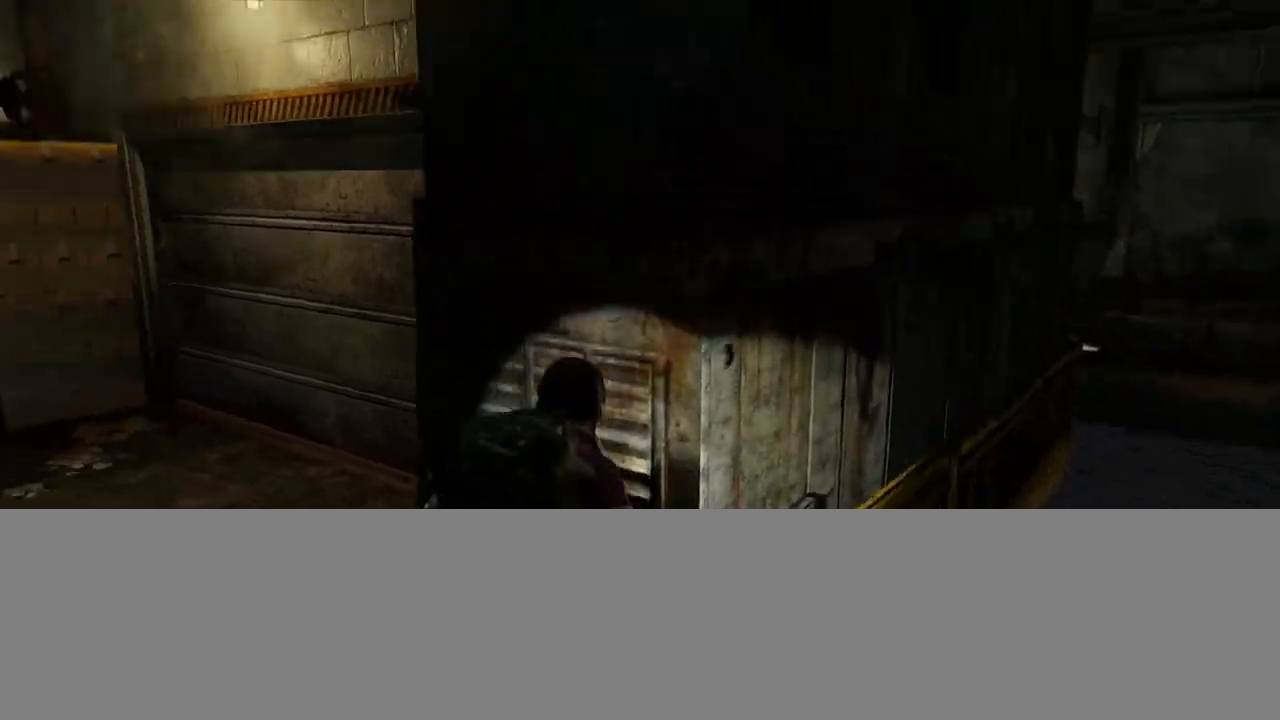
{"buttons": ["L2"], "left_stick": "up-left", "right_stick": "up-left", "events": [[283, "left_stick", "up-left"], [317, "L2", "down"], [400, "CROSS", "down"], [483, "CROSS", "up"]]}
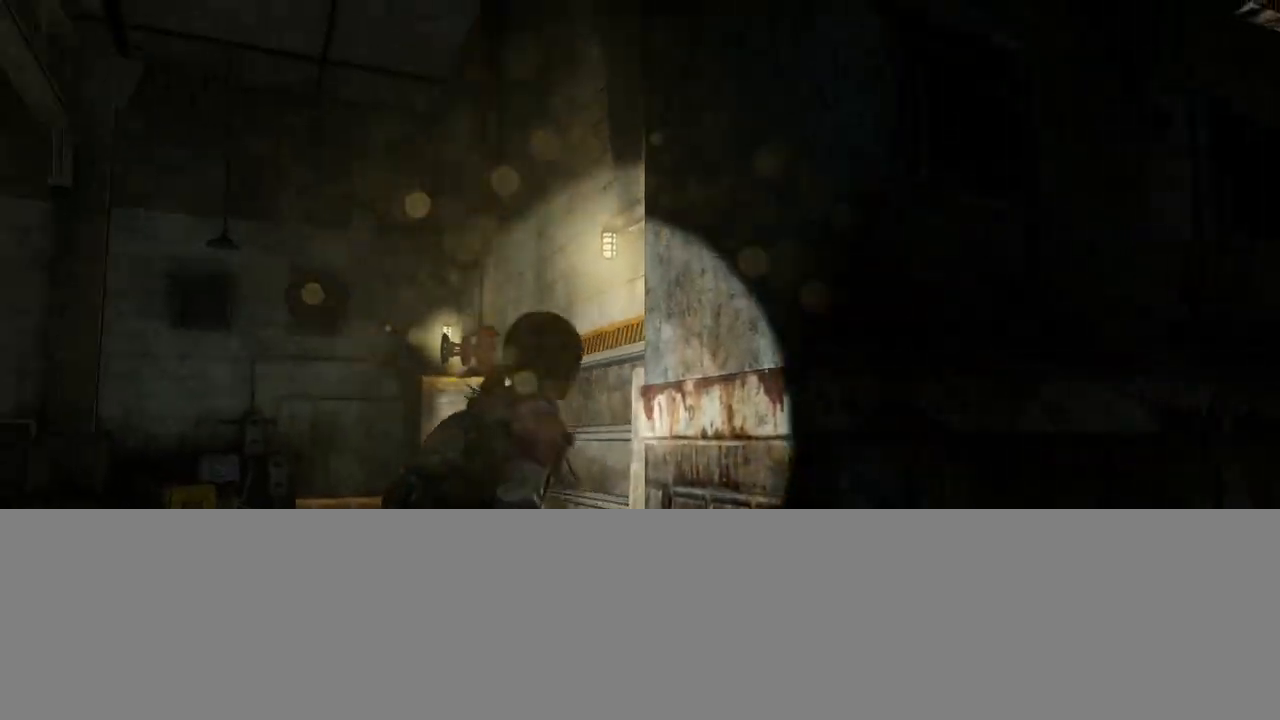
{"buttons": ["L2"], "left_stick": "up-left", "right_stick": "right", "events": [[17, "right_stick", "center"], [67, "CROSS", "down"], [150, "CROSS", "up"], [233, "CROSS", "down"], [317, "CROSS", "up"], [417, "right_stick", "right"]]}
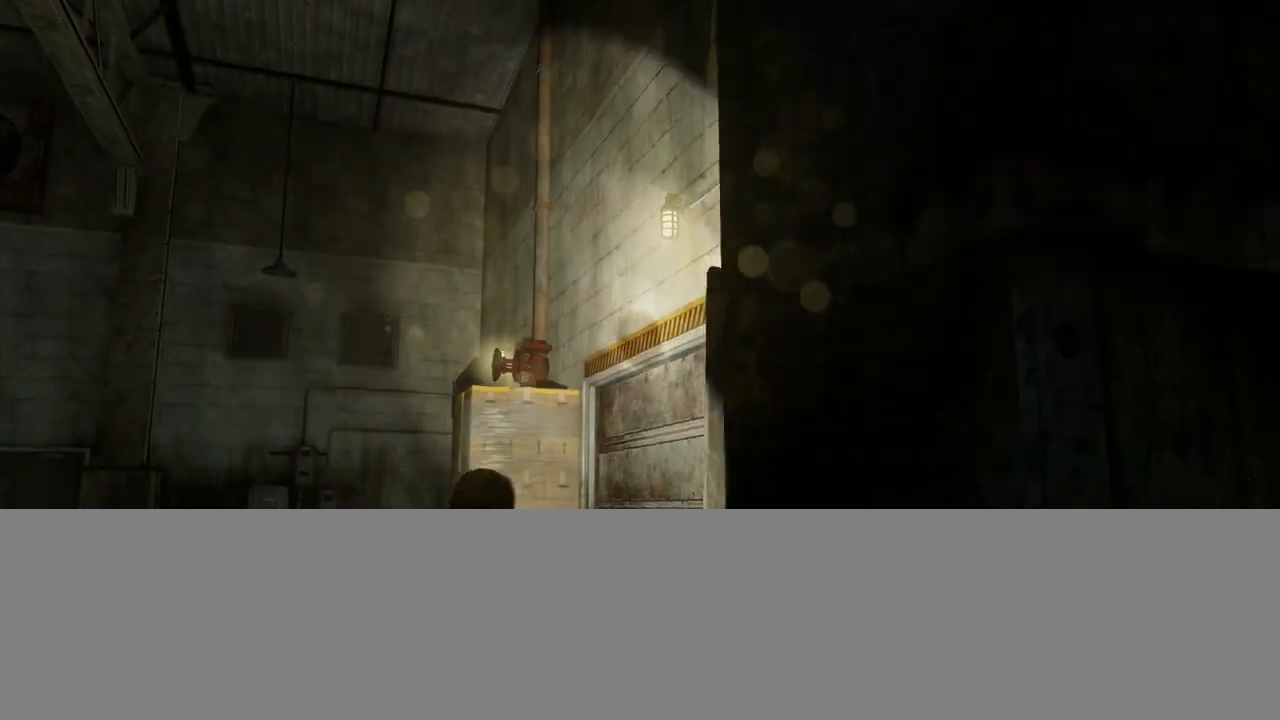
{"buttons": ["L2"], "left_stick": "down", "right_stick": "up-right", "events": [[50, "left_stick", "down-left"], [100, "right_stick", "up-right"], [133, "left_stick", "down"]]}
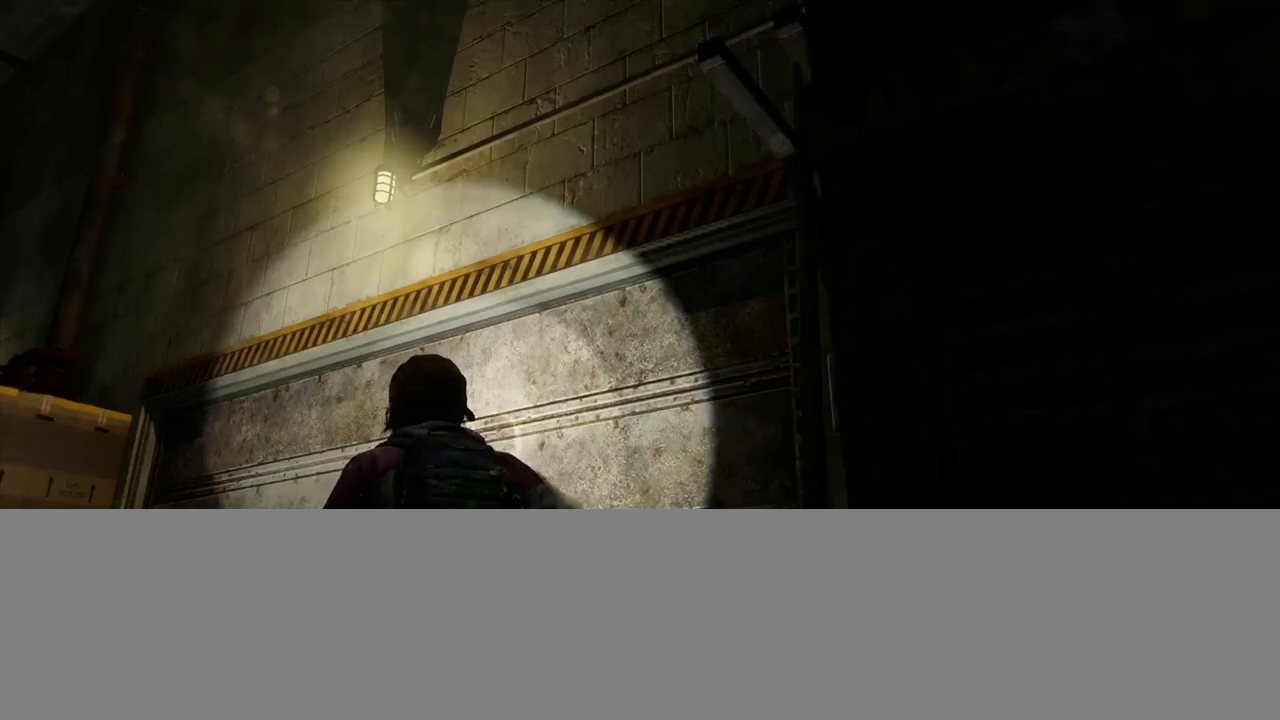
{"buttons": ["L2"], "left_stick": "left", "right_stick": "down-left", "events": [[350, "left_stick", "down-left"], [383, "right_stick", "center"], [450, "right_stick", "down-left"], [467, "left_stick", "left"]]}
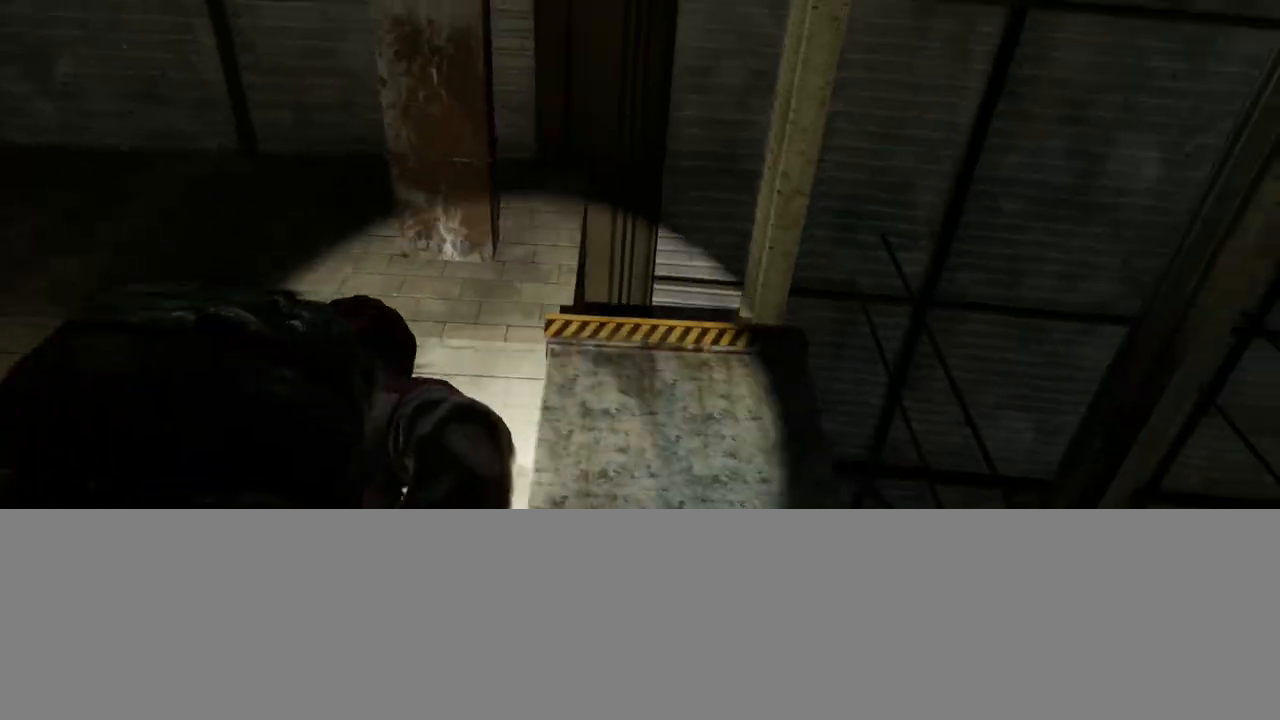
{"buttons": ["L2"], "left_stick": "up-left", "right_stick": "down-left", "events": [[200, "left_stick", "up-left"]]}
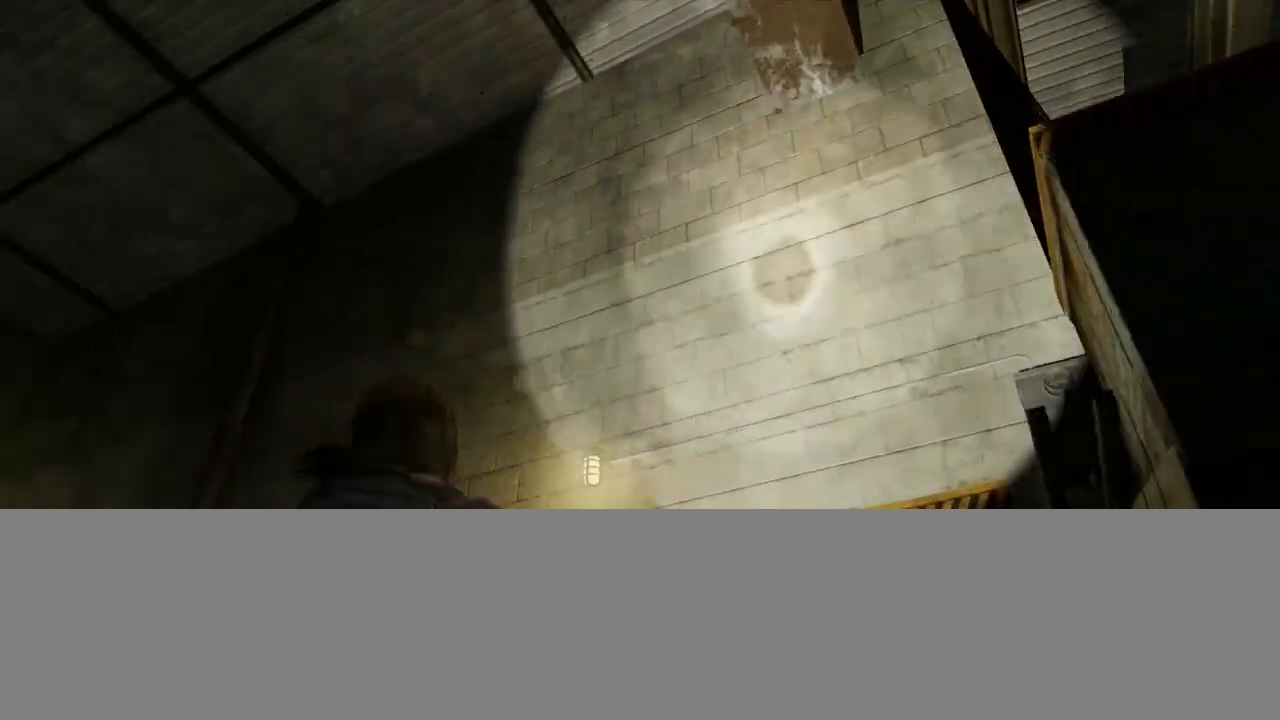
{"buttons": ["L2"], "left_stick": "up", "right_stick": "center", "events": [[350, "left_stick", "up"], [417, "right_stick", "center"]]}
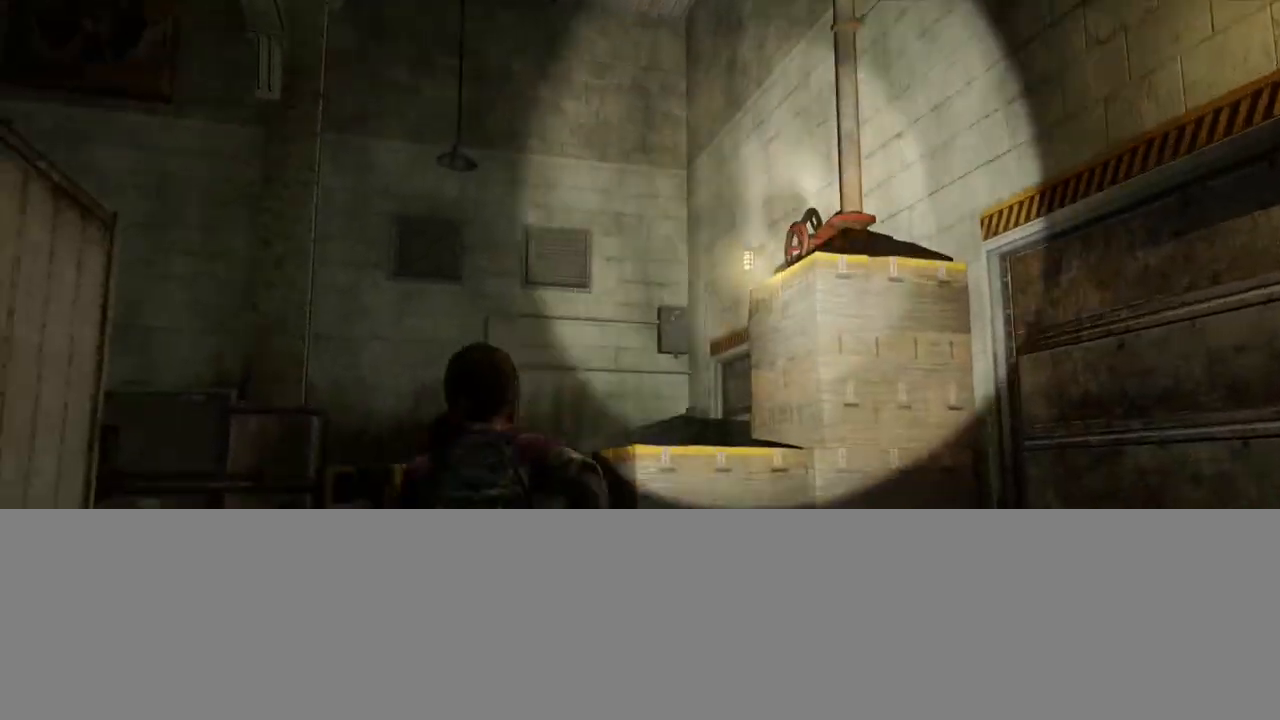
{"buttons": ["L2"], "left_stick": "up", "right_stick": "center", "events": [[183, "right_stick", "down-right"], [383, "right_stick", "center"]]}
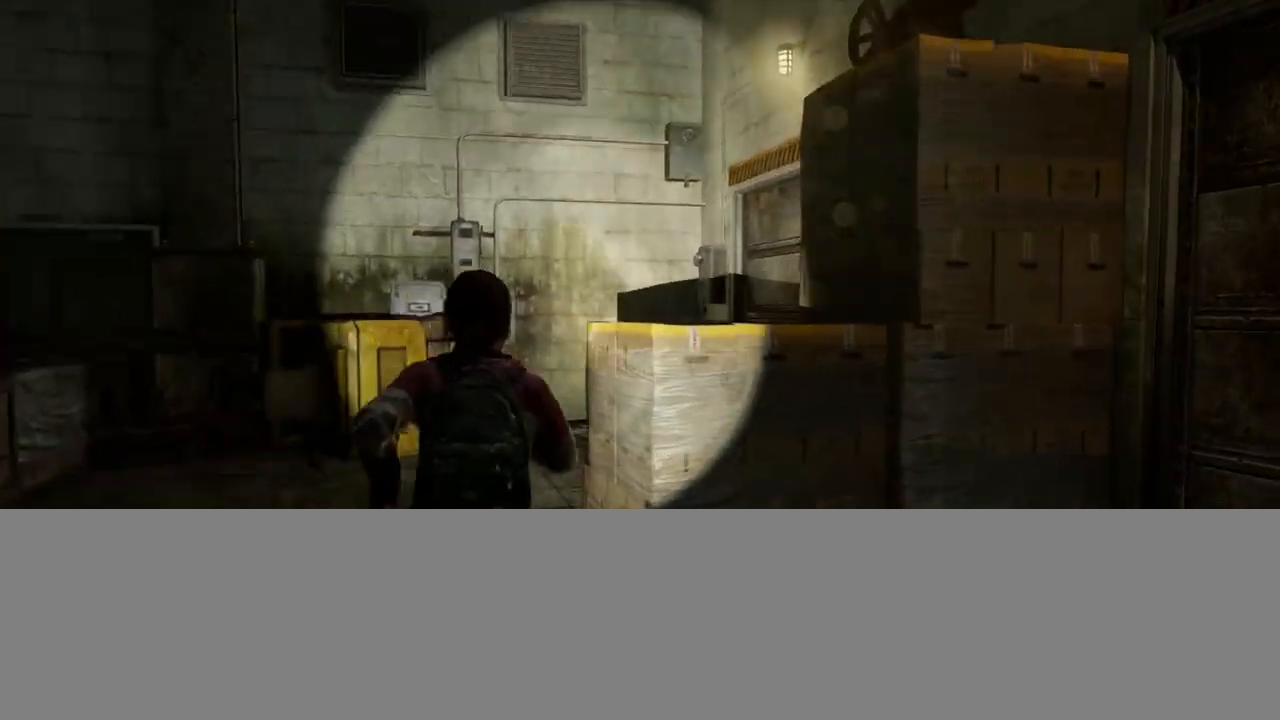
{"buttons": ["L2"], "left_stick": "up-left", "right_stick": "right", "events": [[217, "left_stick", "up-left"], [217, "right_stick", "right"]]}
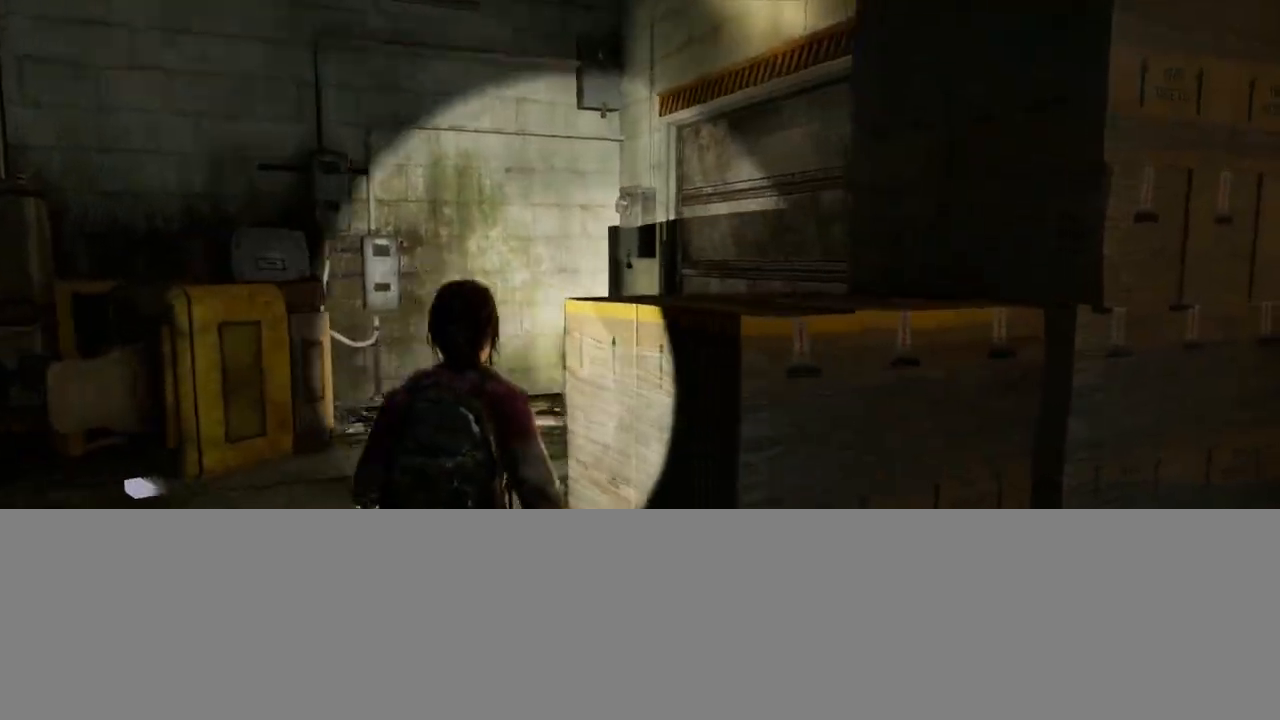
{"buttons": ["L2"], "left_stick": "up-left", "right_stick": "center", "events": [[383, "right_stick", "center"]]}
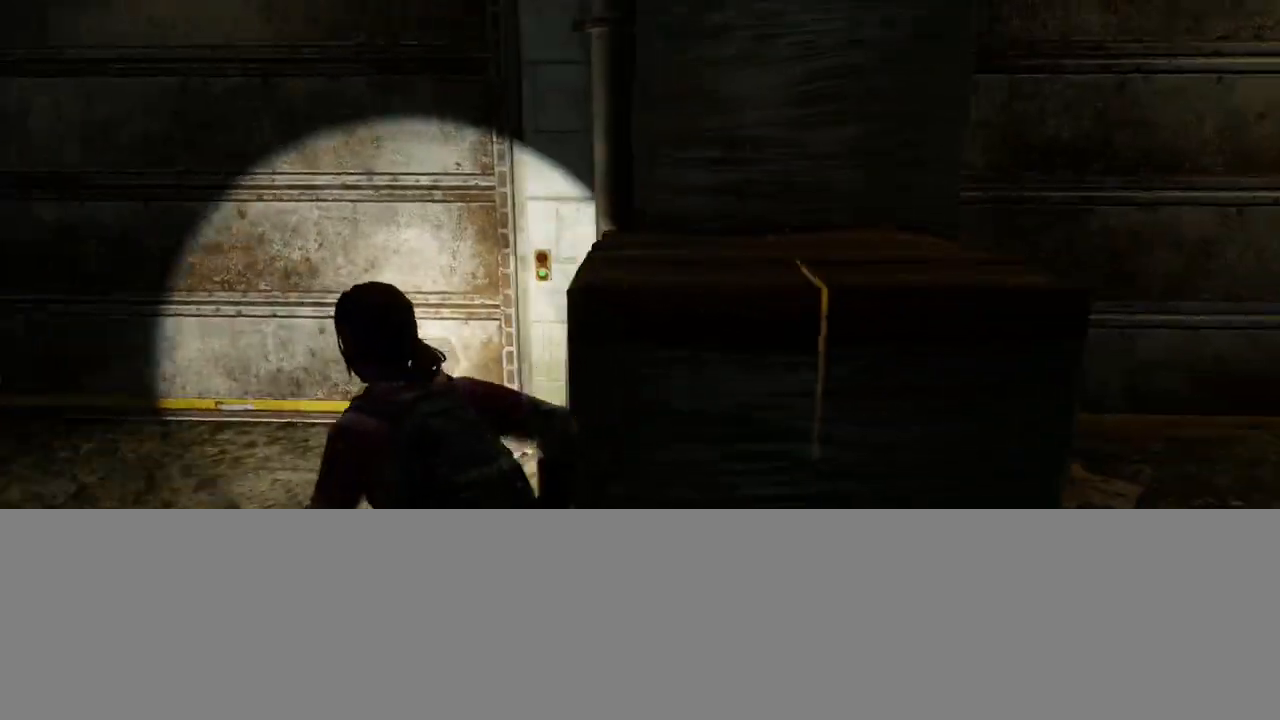
{"buttons": ["L2"], "left_stick": "up", "right_stick": "center", "events": [[217, "left_stick", "up"], [317, "right_stick", "down-right"], [483, "right_stick", "center"]]}
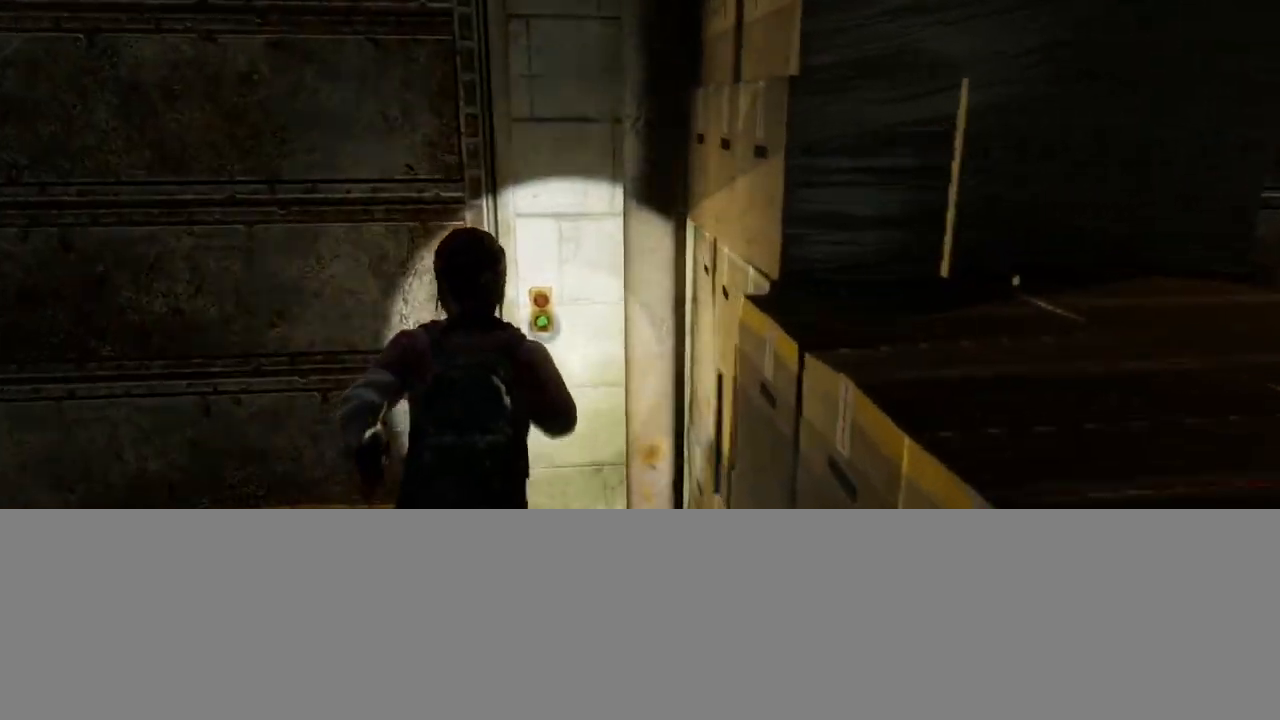
{"buttons": [], "left_stick": "center", "right_stick": "center", "events": [[67, "TRIANGLE", "down"], [200, "TRIANGLE", "up"], [467, "L2", "up"], [467, "left_stick", "center"]]}
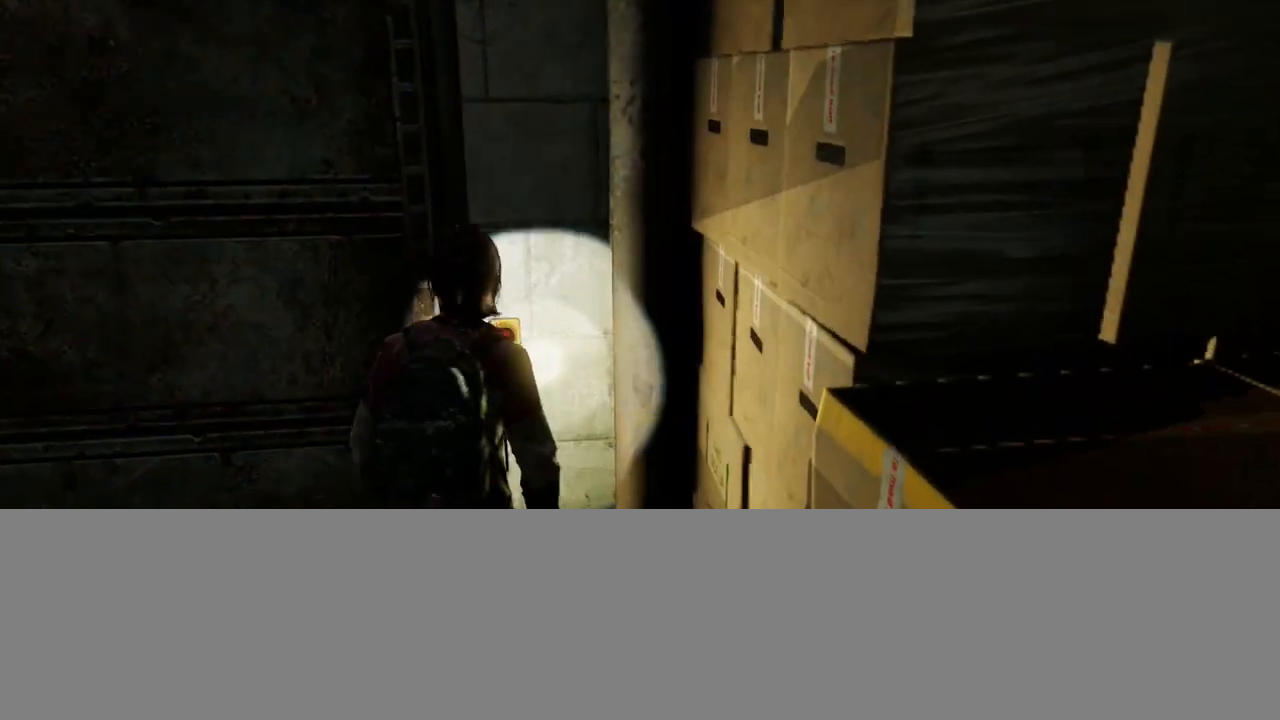
{"buttons": [], "left_stick": "center", "right_stick": "center", "events": []}
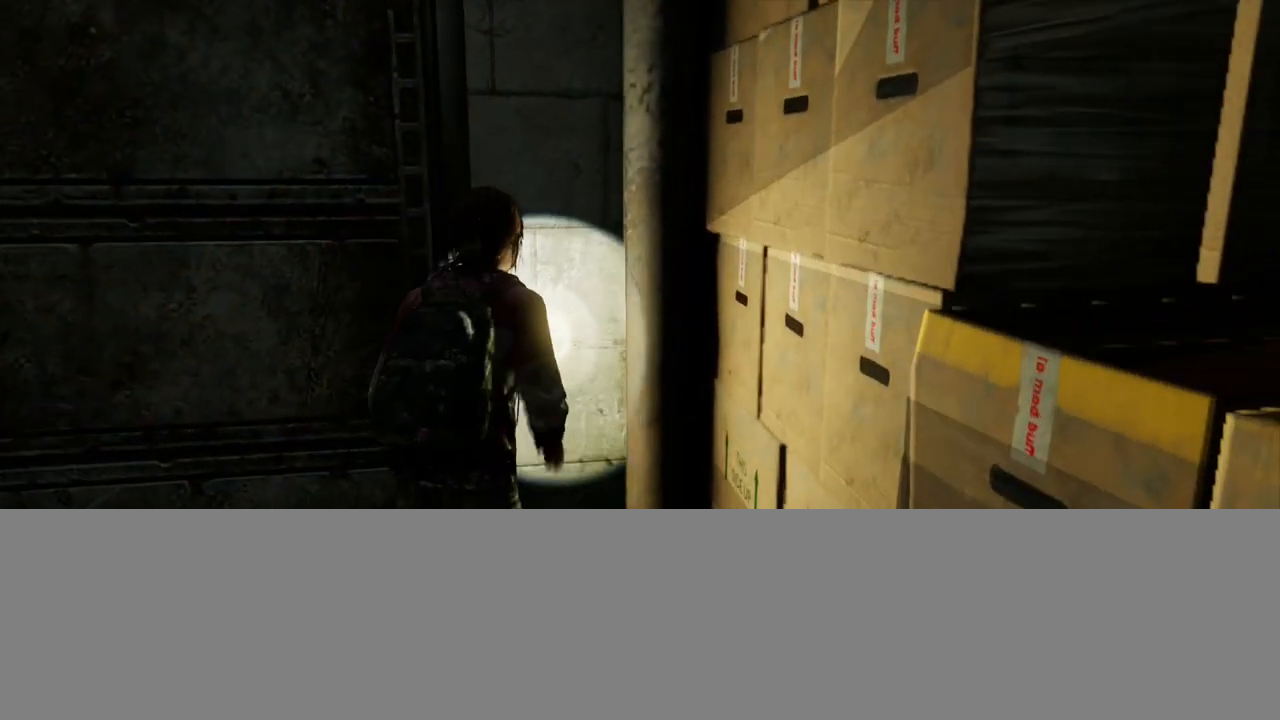
{"buttons": [], "left_stick": "center", "right_stick": "center", "events": []}
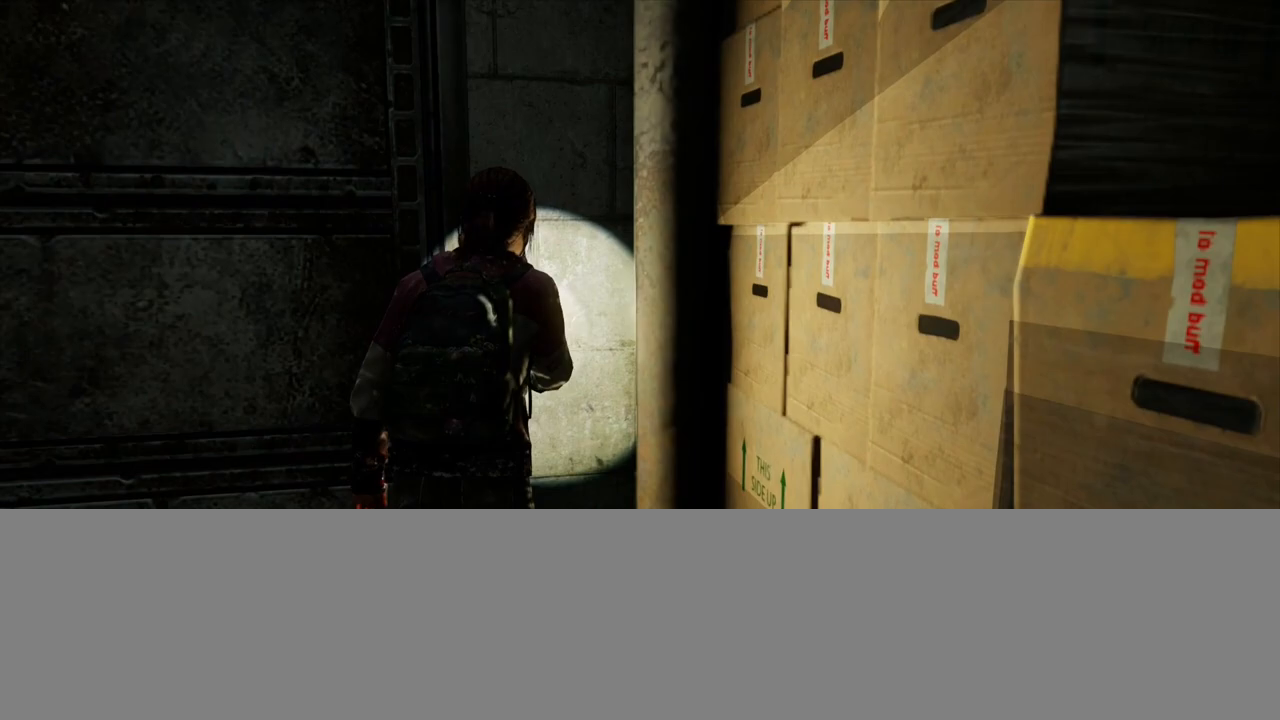
{"buttons": [], "left_stick": "center", "right_stick": "center", "events": []}